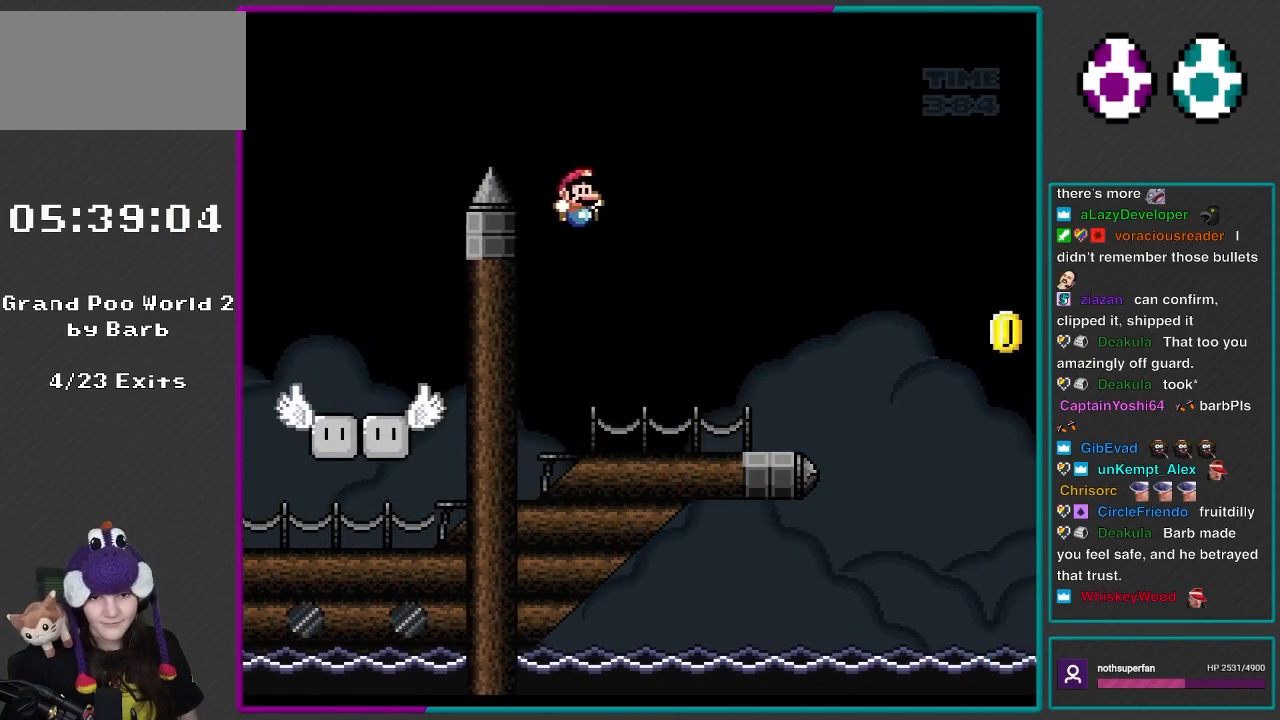
Gameplay with a controller (Nintendo layout); each line is a JSON object with the inputs held at the frame after it. "events" lists button and stick changes between this image and that frame as [ms after this image, input, new state], when the widget could be followed in between. Not read: L3 R3.
{"buttons": ["A", "X", "DPAD_RIGHT"], "events": [[283, "B", "up"], [283, "Y", "up"], [400, "X", "down"], [483, "A", "down"]]}
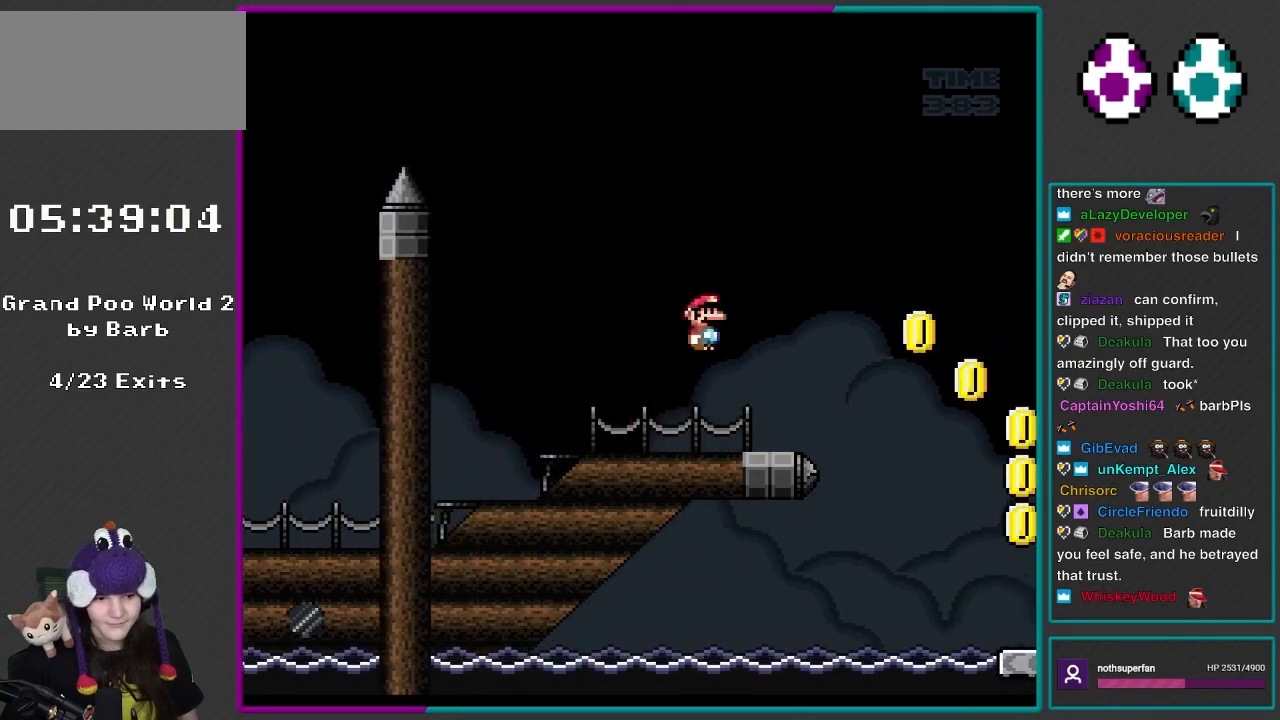
{"buttons": ["A", "X", "DPAD_RIGHT"], "events": []}
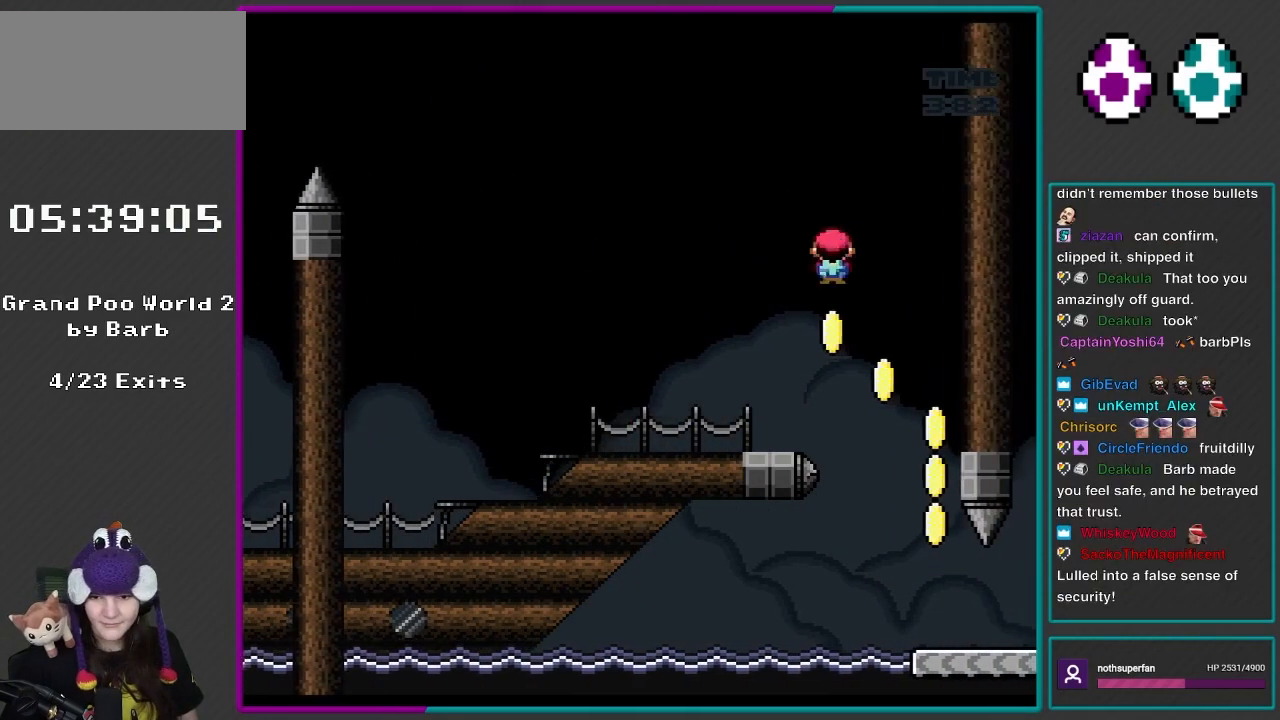
{"buttons": ["X", "DPAD_RIGHT"], "events": [[200, "DPAD_RIGHT", "up"], [233, "DPAD_LEFT", "down"], [367, "DPAD_LEFT", "up"], [367, "DPAD_RIGHT", "down"], [450, "A", "up"]]}
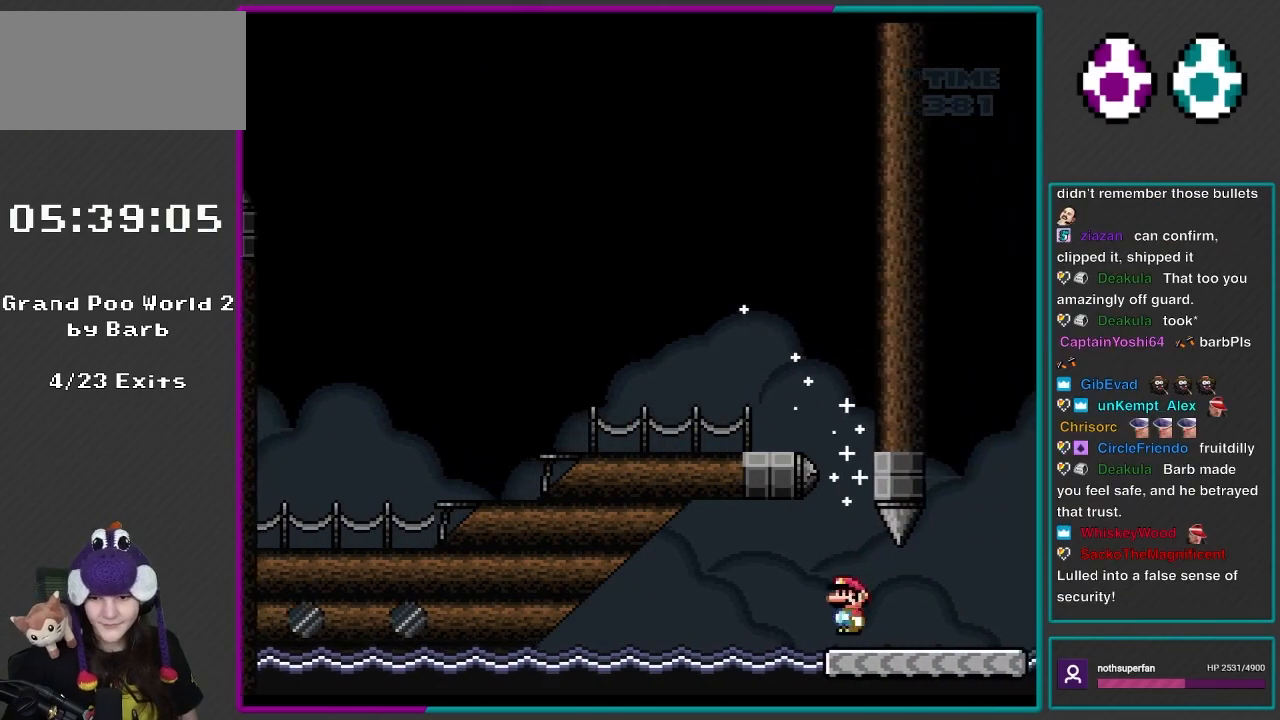
{"buttons": ["B", "Y", "DPAD_RIGHT"], "events": [[17, "DPAD_RIGHT", "up"], [50, "X", "up"], [50, "Y", "down"], [233, "DPAD_RIGHT", "down"], [483, "B", "down"]]}
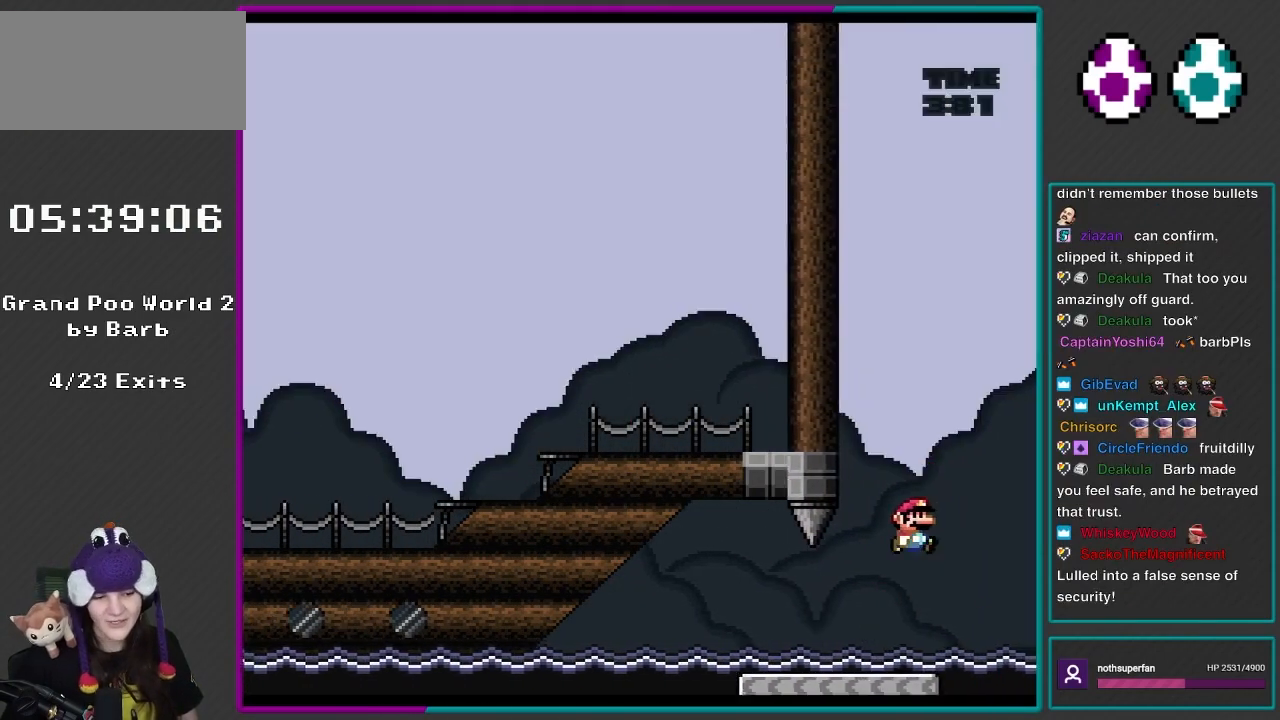
{"buttons": ["B", "Y", "DPAD_LEFT"], "events": [[133, "DPAD_RIGHT", "up"], [150, "DPAD_LEFT", "down"], [233, "Y", "up"], [250, "Y", "down"]]}
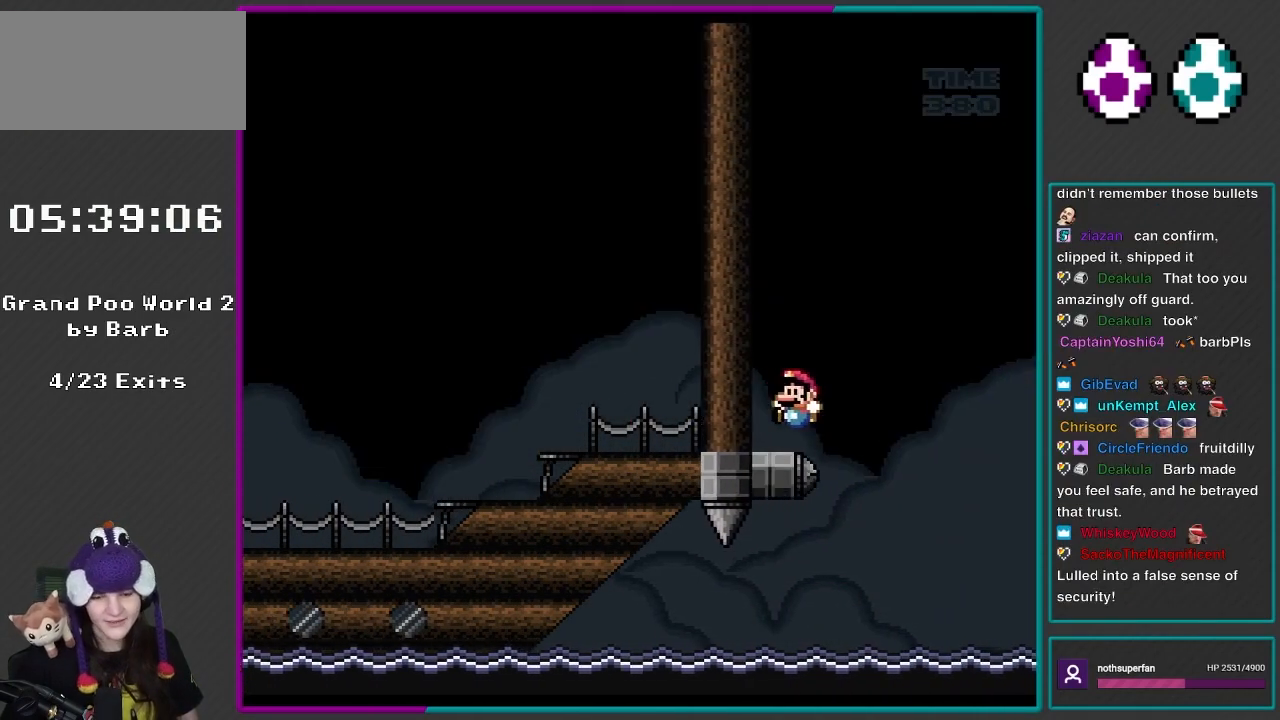
{"buttons": ["Y"], "events": [[233, "B", "up"], [283, "DPAD_LEFT", "up"]]}
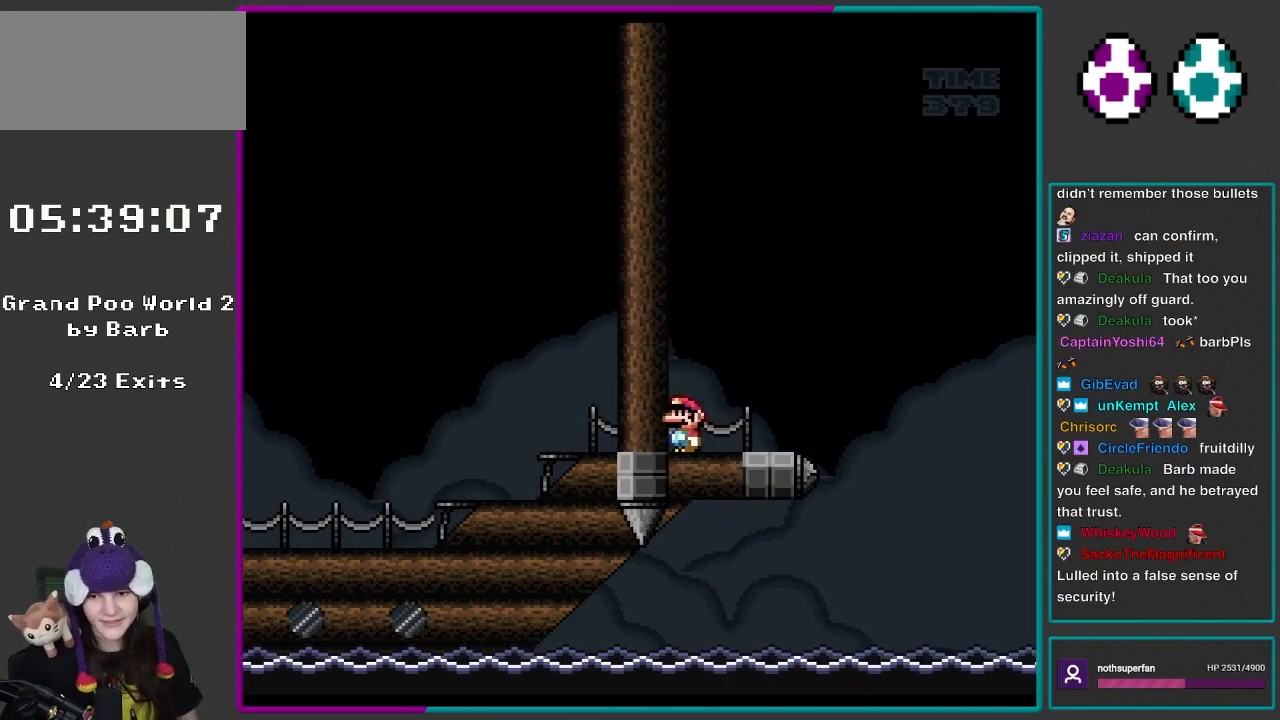
{"buttons": ["Y"], "events": [[50, "Y", "up"], [283, "DPAD_RIGHT", "down"], [317, "Y", "down"], [450, "DPAD_RIGHT", "up"]]}
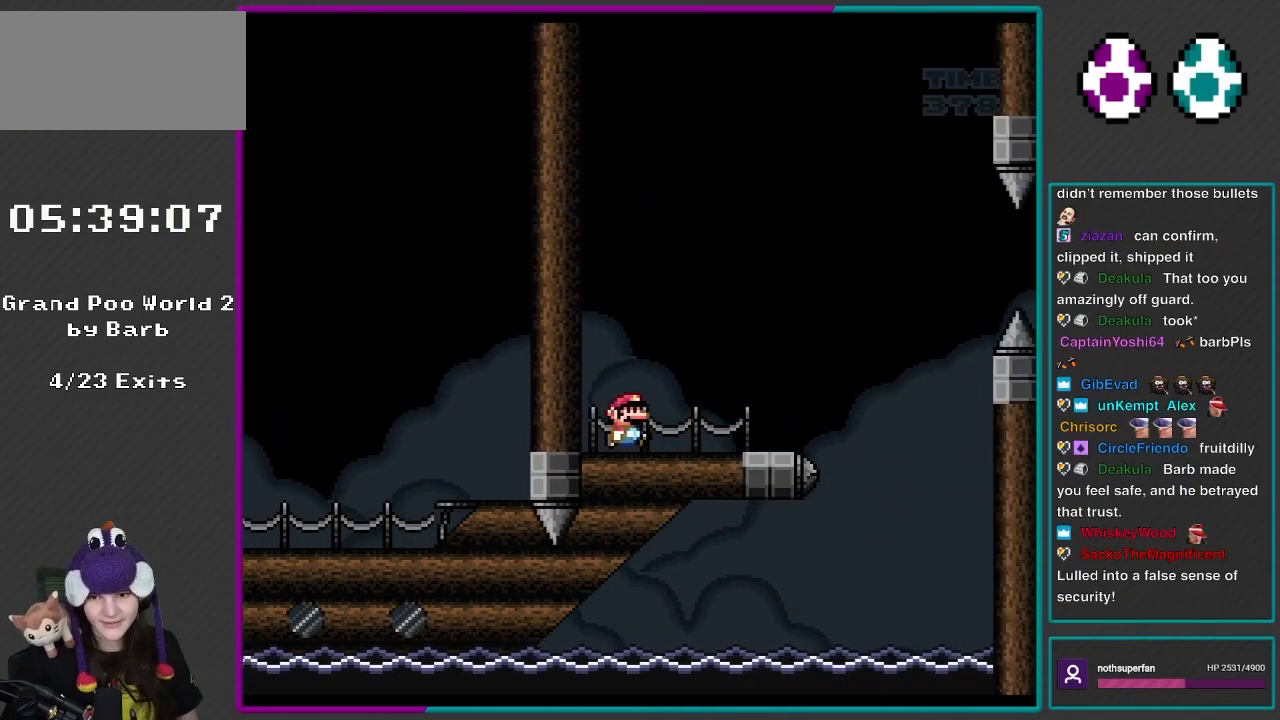
{"buttons": ["Y", "DPAD_RIGHT"], "events": [[250, "DPAD_RIGHT", "down"]]}
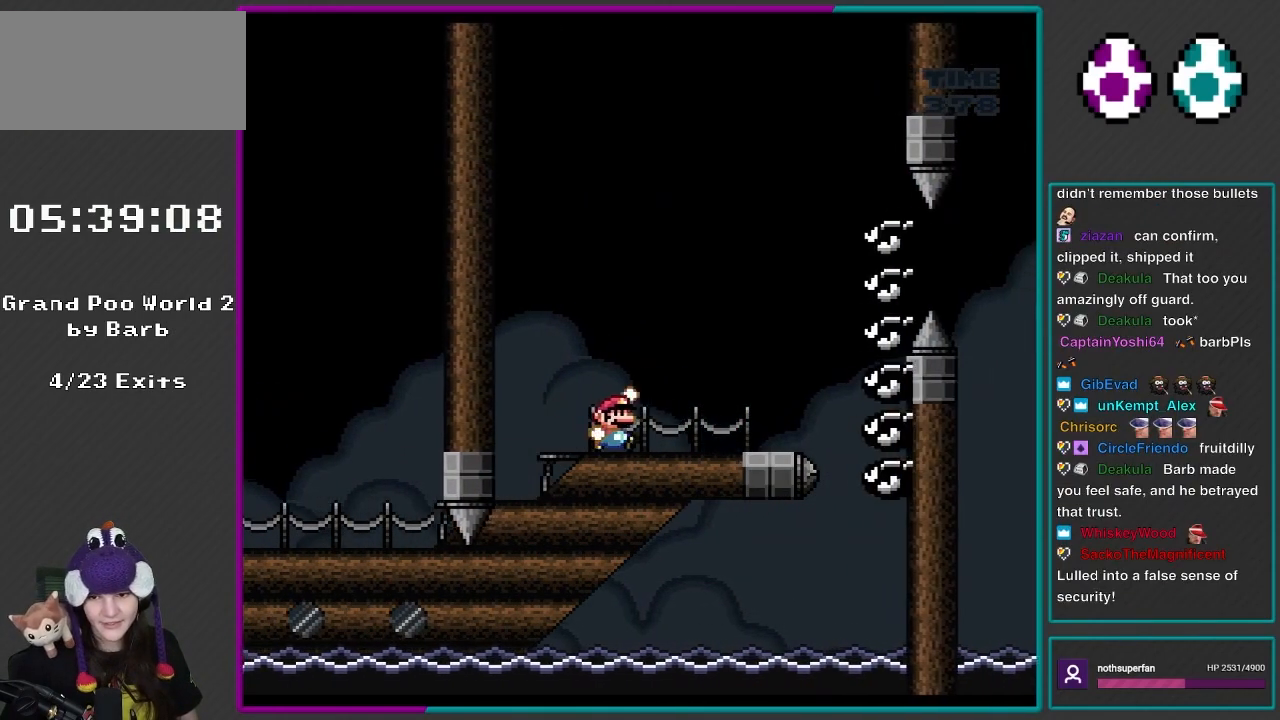
{"buttons": ["B", "Y", "DPAD_RIGHT"], "events": [[133, "B", "down"], [167, "DPAD_RIGHT", "up"], [200, "DPAD_LEFT", "down"], [367, "DPAD_LEFT", "up"], [400, "DPAD_RIGHT", "down"]]}
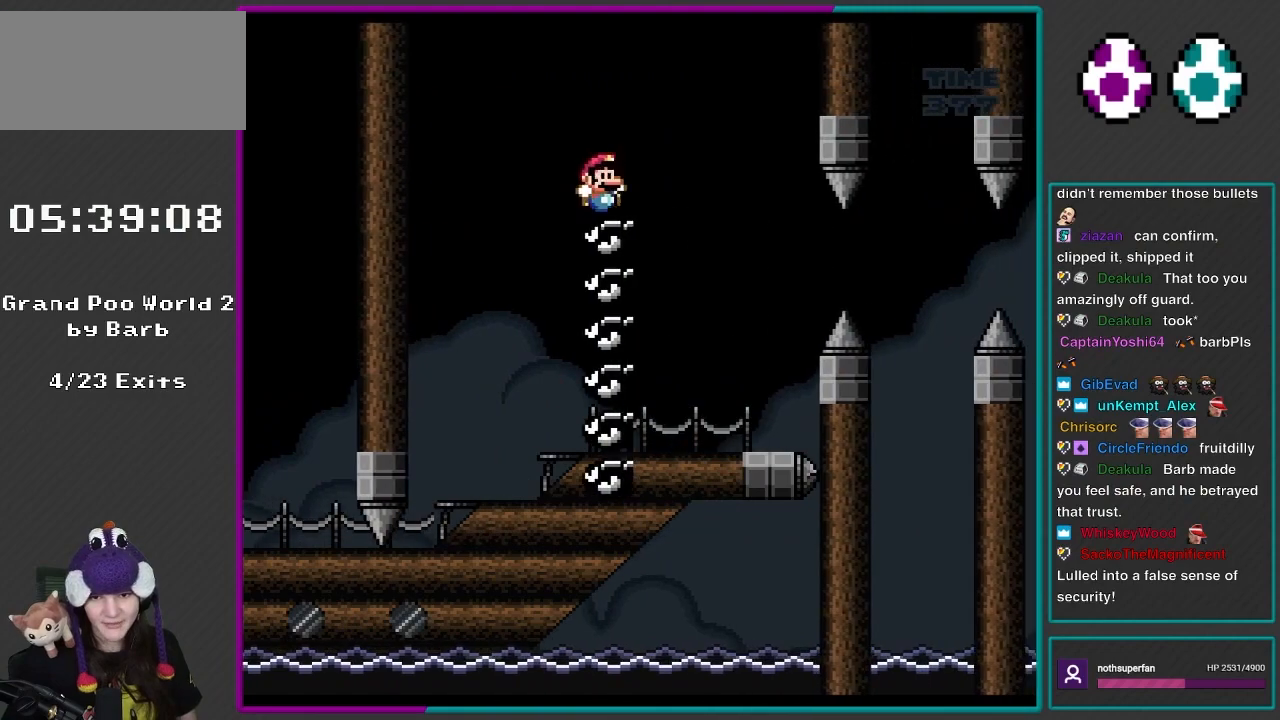
{"buttons": ["X", "DPAD_RIGHT"], "events": [[33, "B", "up"], [83, "X", "down"], [83, "Y", "up"], [200, "DPAD_LEFT", "down"], [200, "DPAD_RIGHT", "up"], [333, "DPAD_LEFT", "up"], [400, "DPAD_RIGHT", "down"]]}
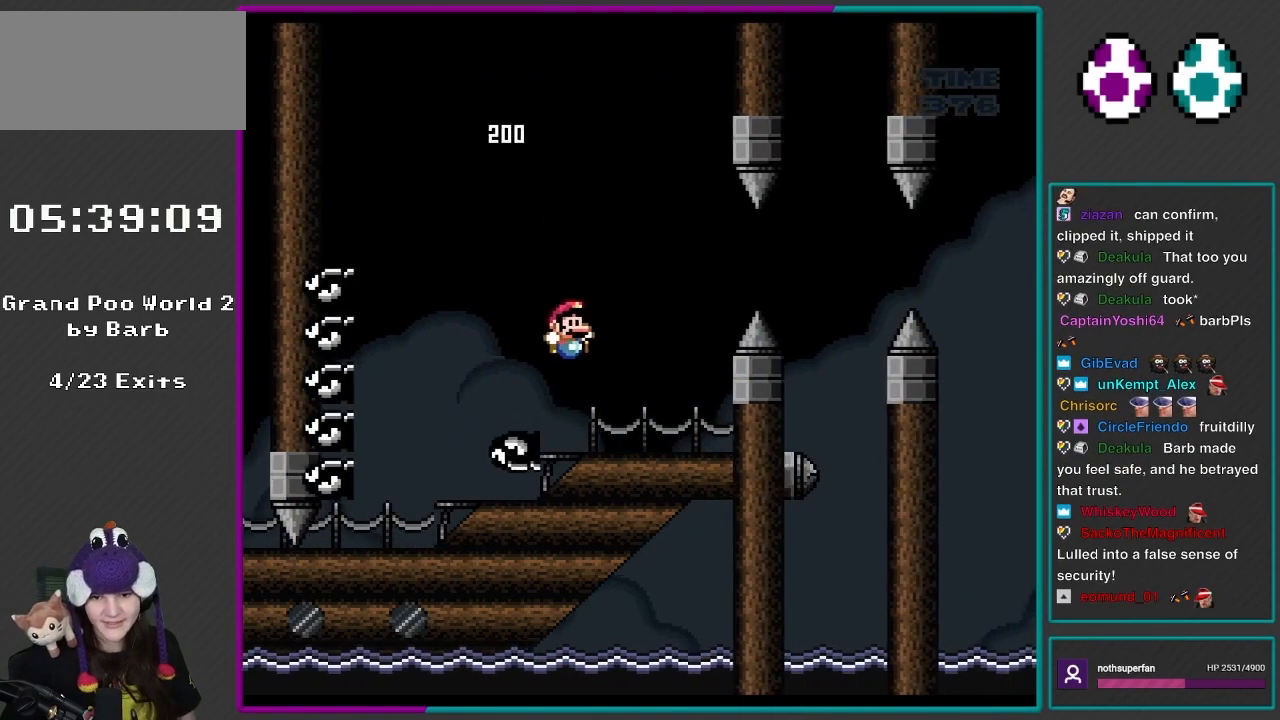
{"buttons": ["X", "DPAD_RIGHT"], "events": [[67, "DPAD_RIGHT", "up"], [150, "DPAD_RIGHT", "down"], [283, "A", "down"], [450, "A", "up"]]}
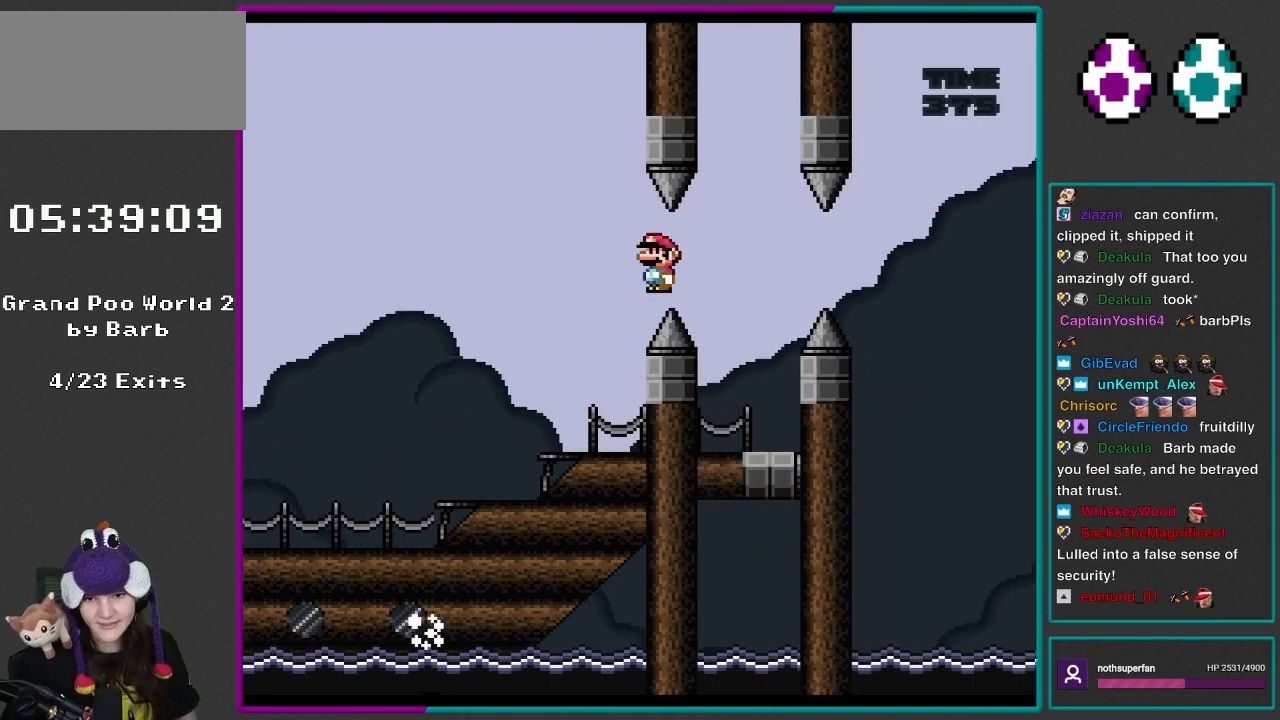
{"buttons": ["X", "DPAD_LEFT"], "events": [[17, "A", "down"], [250, "DPAD_LEFT", "down"], [250, "DPAD_RIGHT", "up"], [250, "DPAD_UP", "down"], [283, "DPAD_UP", "up"], [367, "A", "up"]]}
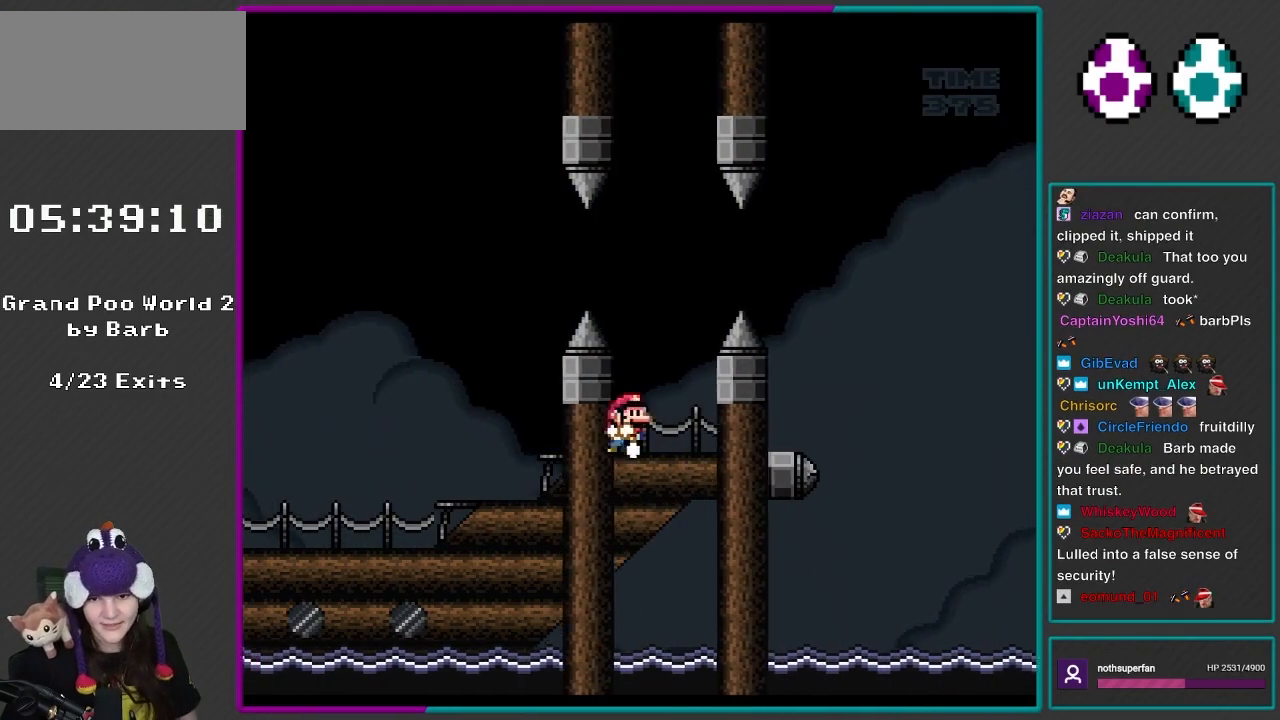
{"buttons": ["A", "X", "DPAD_RIGHT"], "events": [[67, "DPAD_UP", "down"], [100, "DPAD_LEFT", "up"], [100, "DPAD_RIGHT", "down"], [167, "DPAD_UP", "up"], [200, "A", "down"]]}
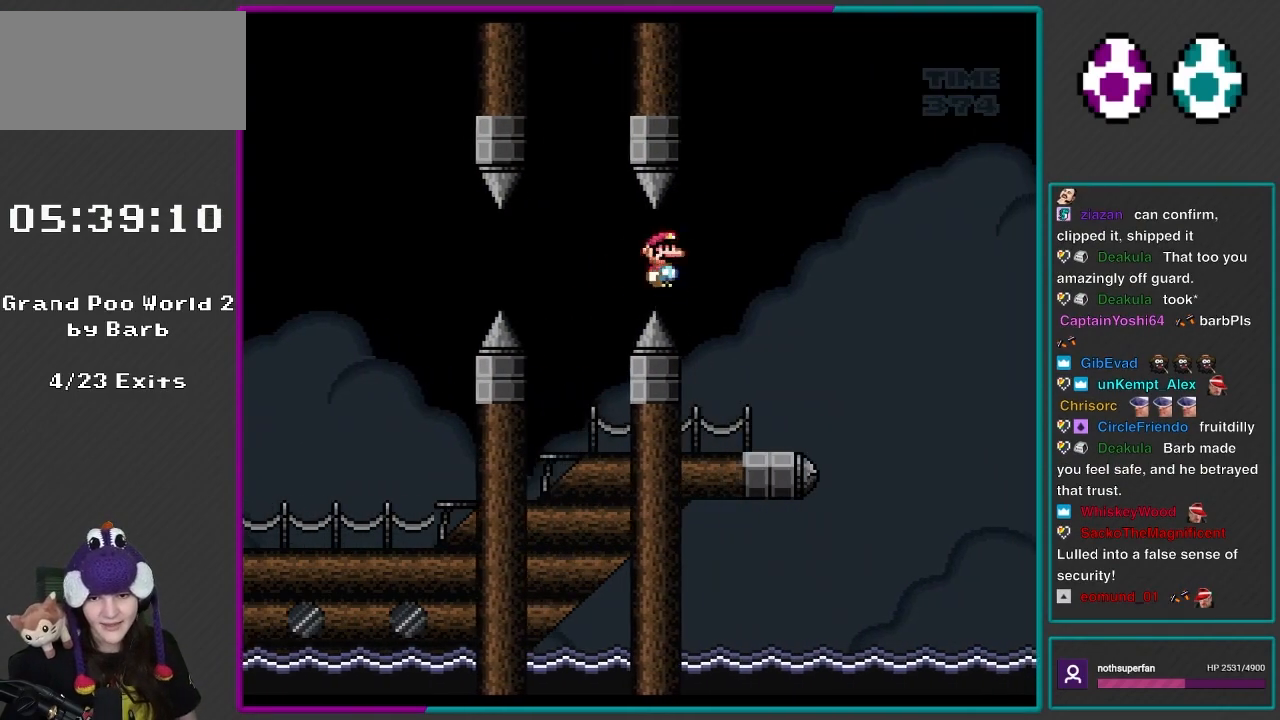
{"buttons": ["Y"], "events": [[233, "DPAD_RIGHT", "up"], [250, "DPAD_LEFT", "down"], [317, "A", "up"], [467, "X", "up"], [467, "Y", "down"], [500, "DPAD_LEFT", "up"]]}
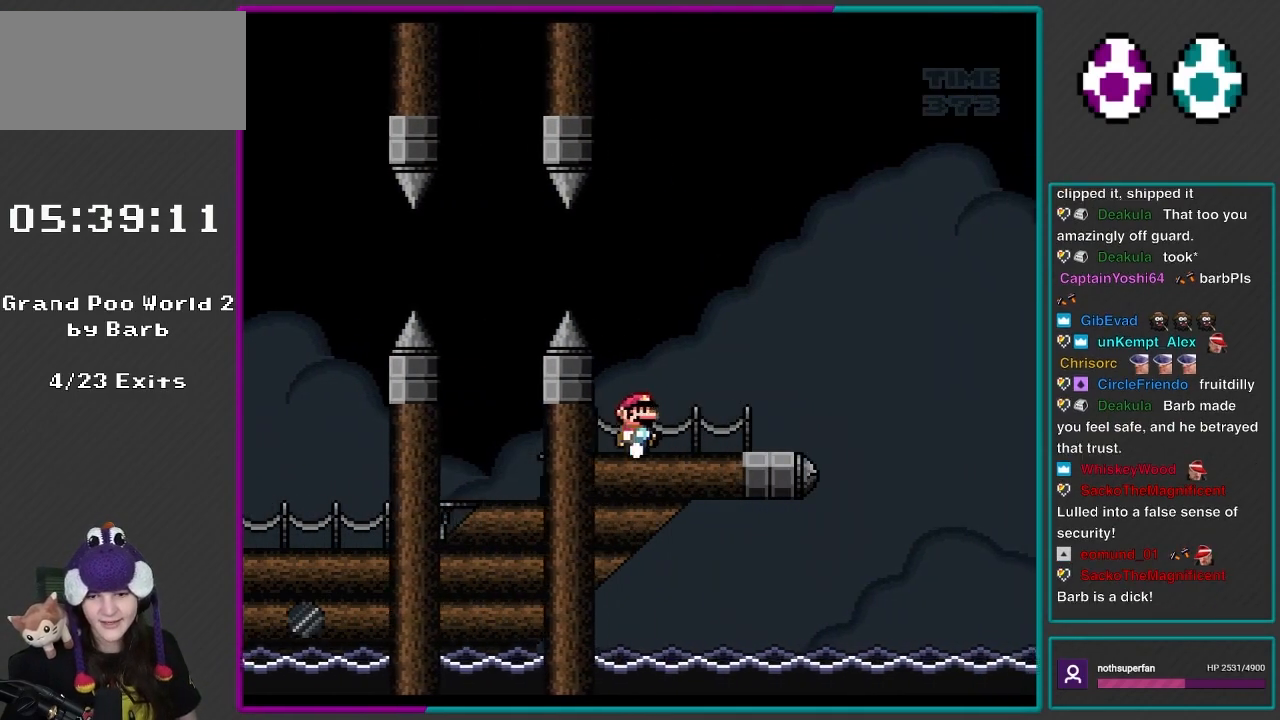
{"buttons": ["Y", "DPAD_RIGHT"], "events": [[83, "DPAD_RIGHT", "down"], [283, "DPAD_RIGHT", "up"], [500, "DPAD_RIGHT", "down"]]}
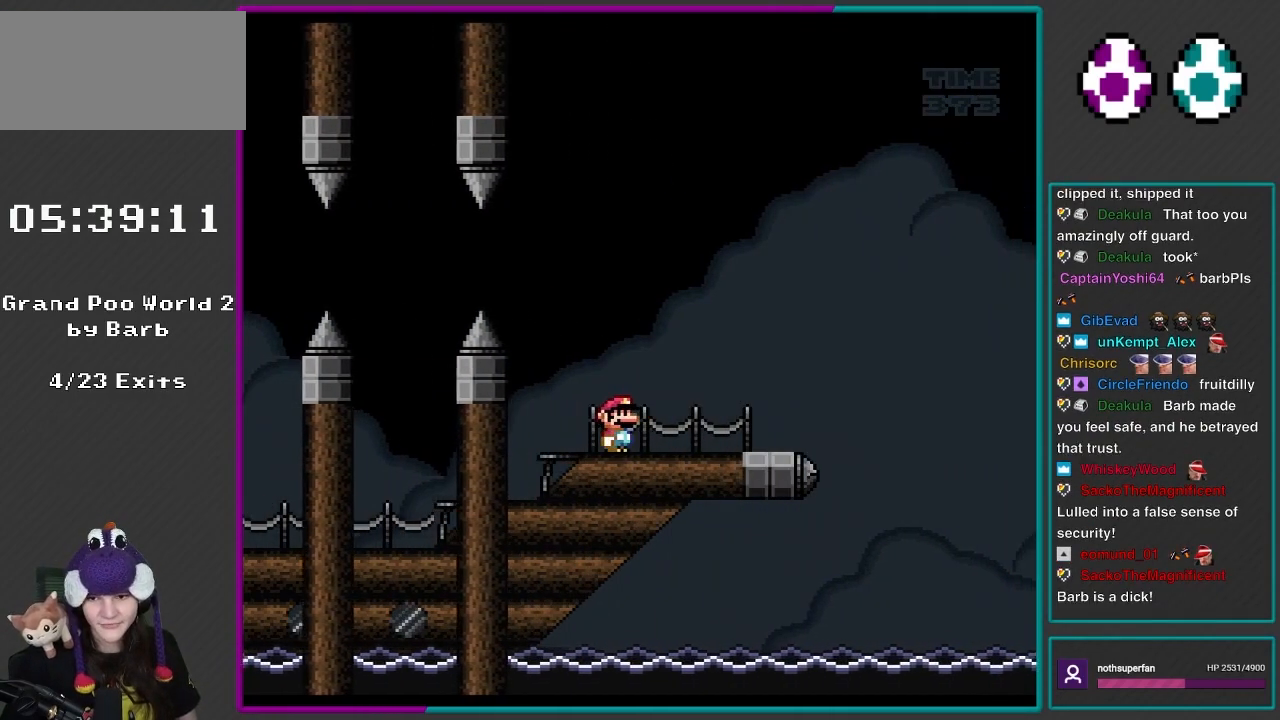
{"buttons": ["Y", "DPAD_UP", "DPAD_LEFT"], "events": [[500, "DPAD_LEFT", "down"], [500, "DPAD_RIGHT", "up"], [500, "DPAD_UP", "down"]]}
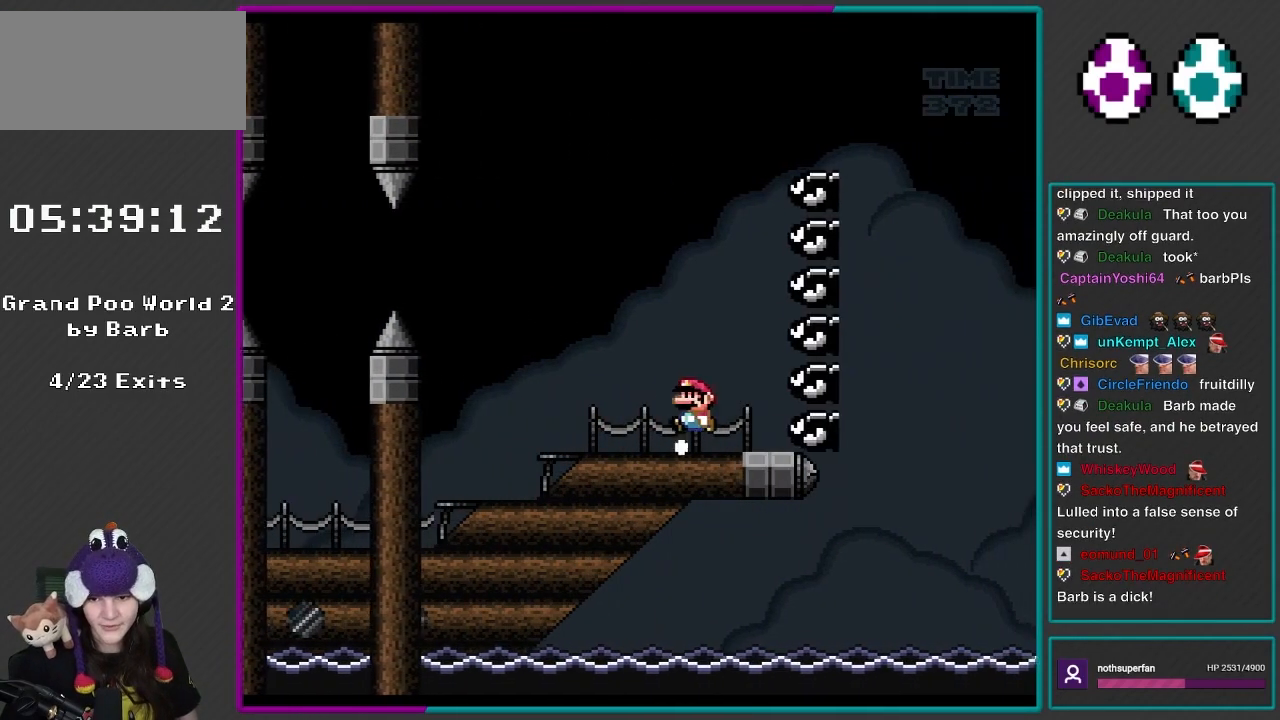
{"buttons": ["Y", "DPAD_UP", "DPAD_LEFT"], "events": [[17, "DPAD_UP", "up"], [50, "DPAD_UP", "down"], [83, "B", "down"], [133, "B", "up"]]}
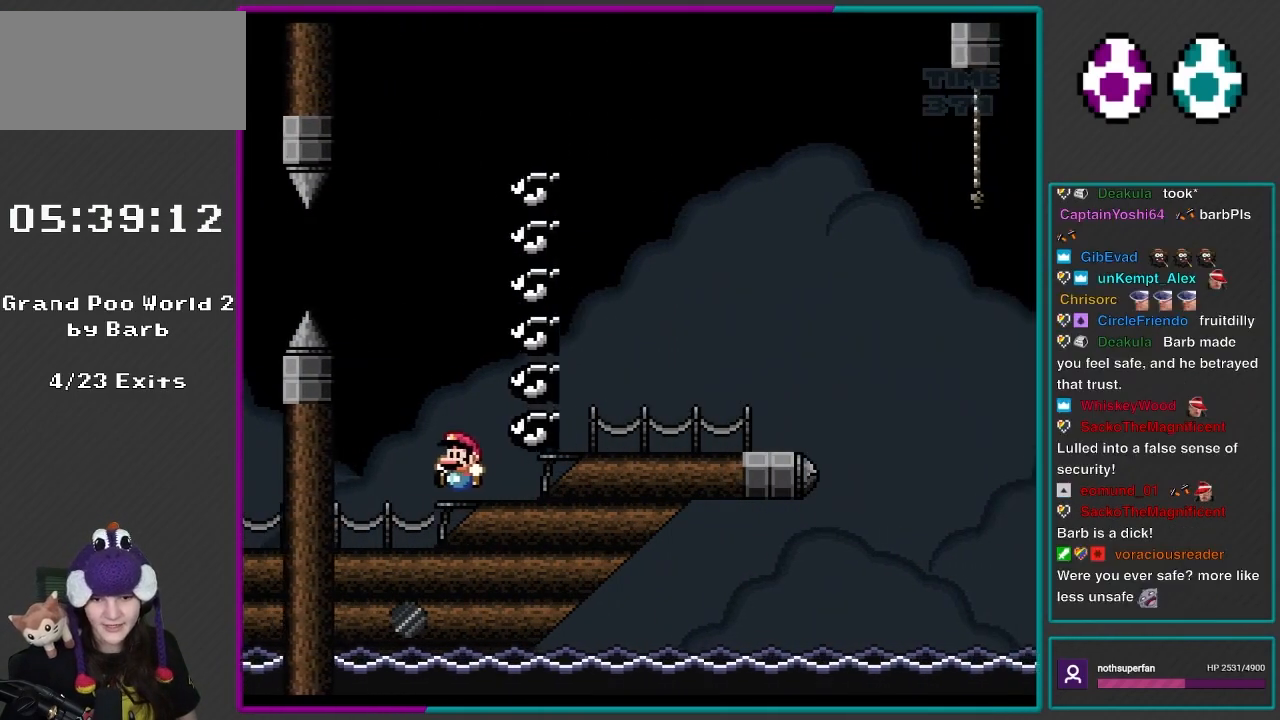
{"buttons": ["Y", "DPAD_RIGHT"], "events": [[133, "DPAD_UP", "up"], [200, "DPAD_LEFT", "up"], [250, "DPAD_RIGHT", "down"]]}
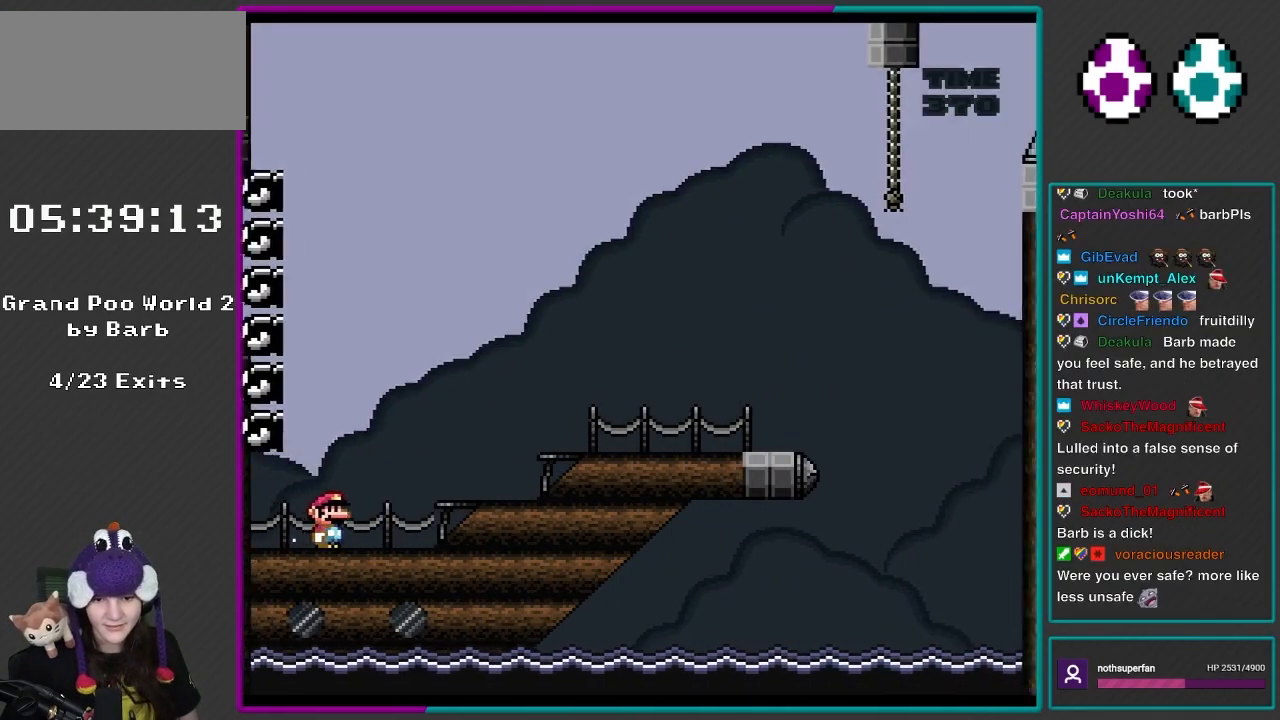
{"buttons": ["B", "Y", "DPAD_RIGHT"], "events": [[167, "B", "down"]]}
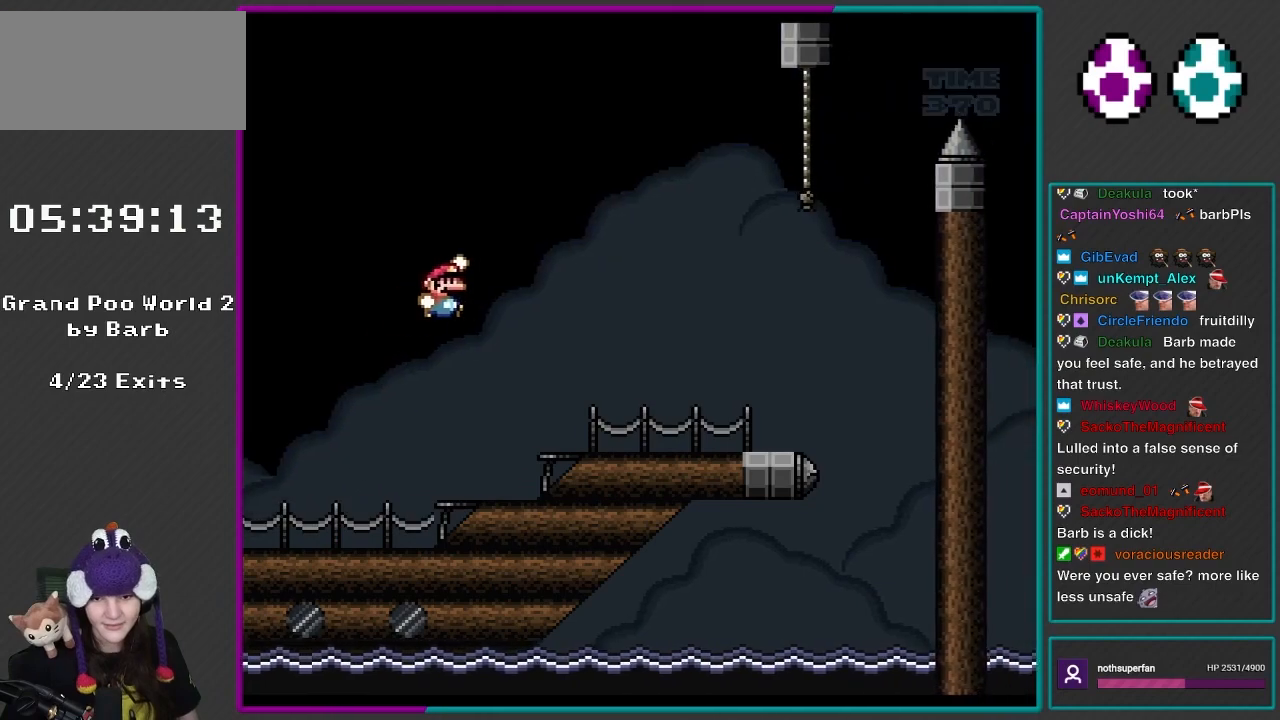
{"buttons": ["Y", "DPAD_RIGHT"], "events": [[333, "B", "up"]]}
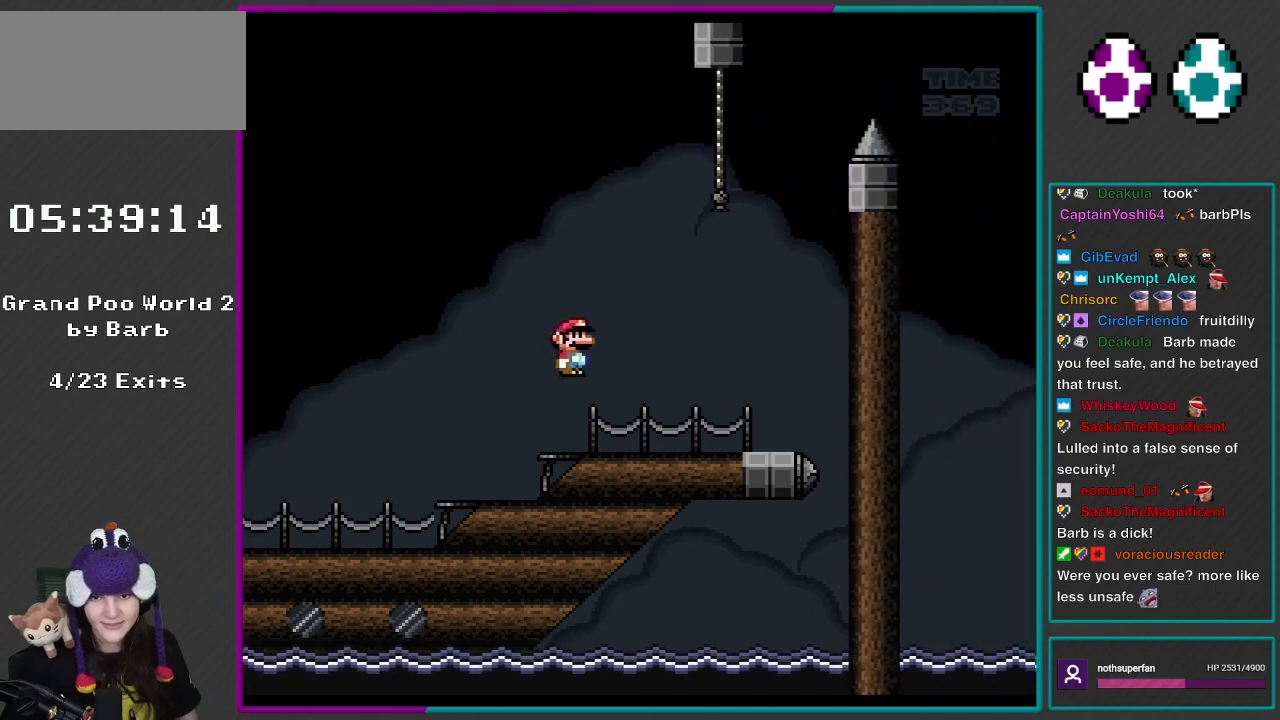
{"buttons": ["Y", "DPAD_UP"], "events": [[17, "B", "down"], [317, "B", "up"], [467, "DPAD_UP", "down"], [500, "DPAD_RIGHT", "up"]]}
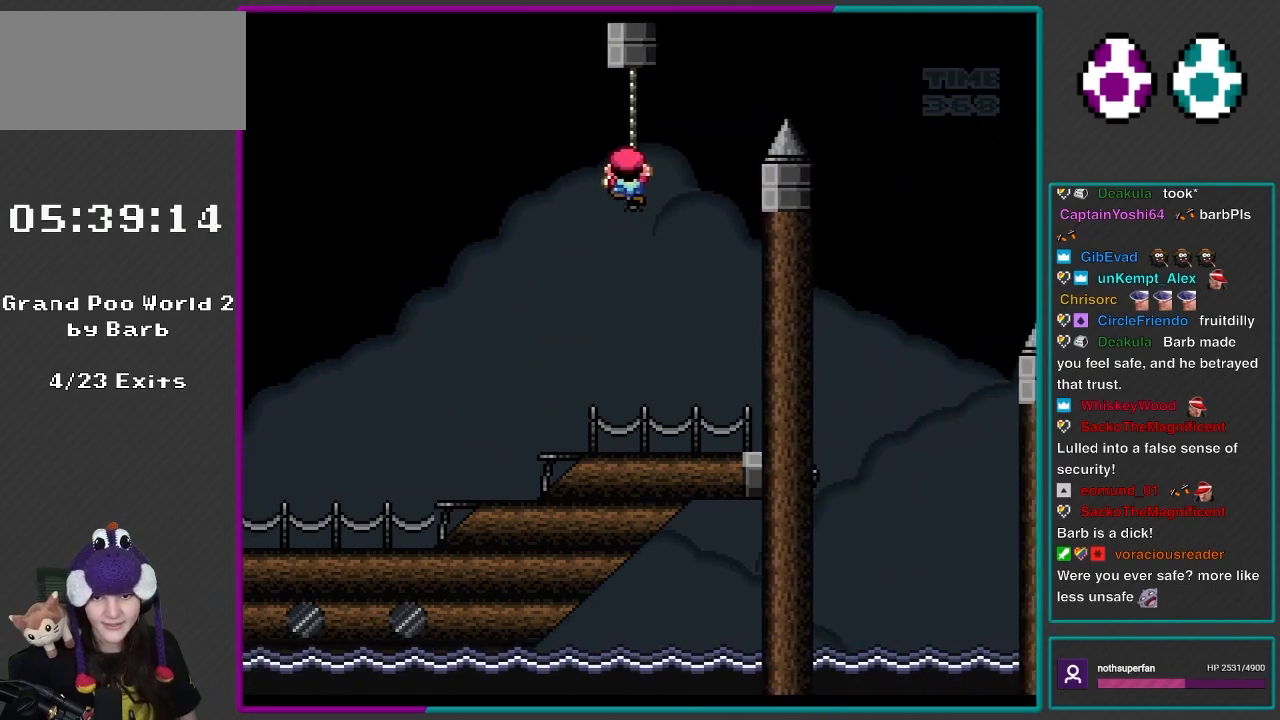
{"buttons": ["Y", "DPAD_RIGHT"], "events": [[100, "DPAD_UP", "up"], [133, "DPAD_DOWN", "down"], [233, "DPAD_DOWN", "up"], [467, "DPAD_RIGHT", "down"]]}
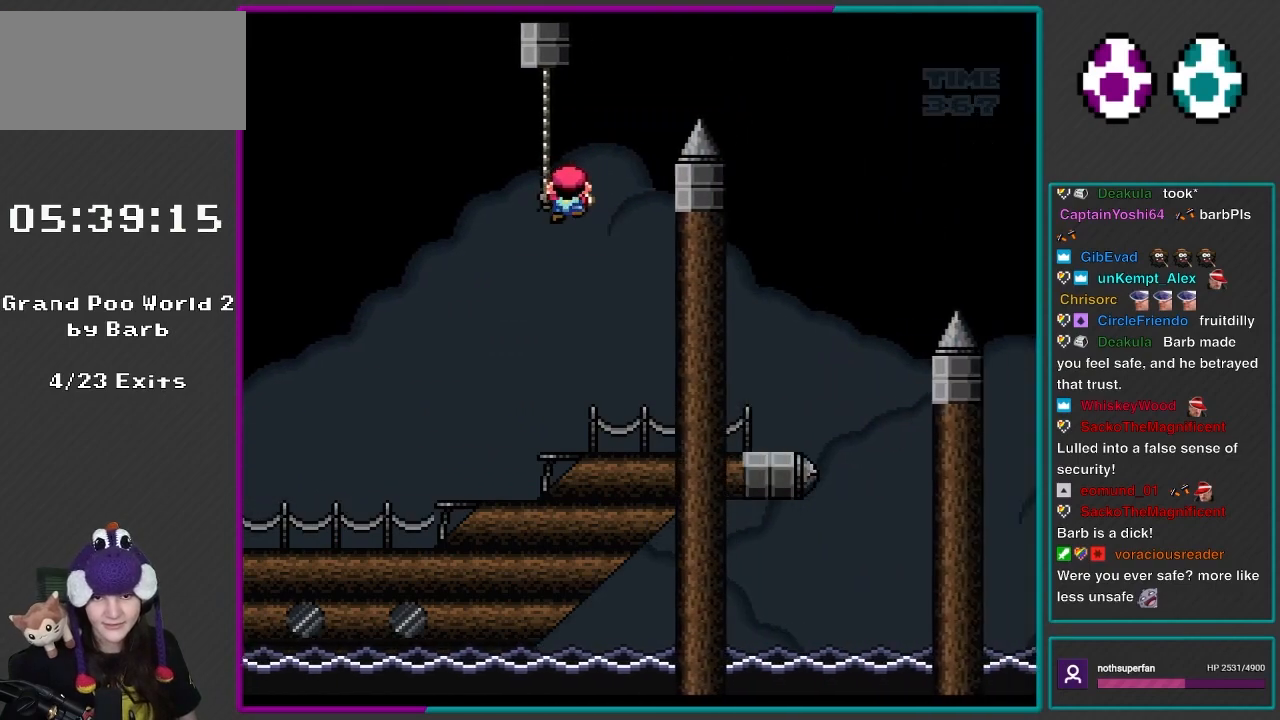
{"buttons": ["B", "Y", "DPAD_RIGHT"], "events": [[133, "B", "down"]]}
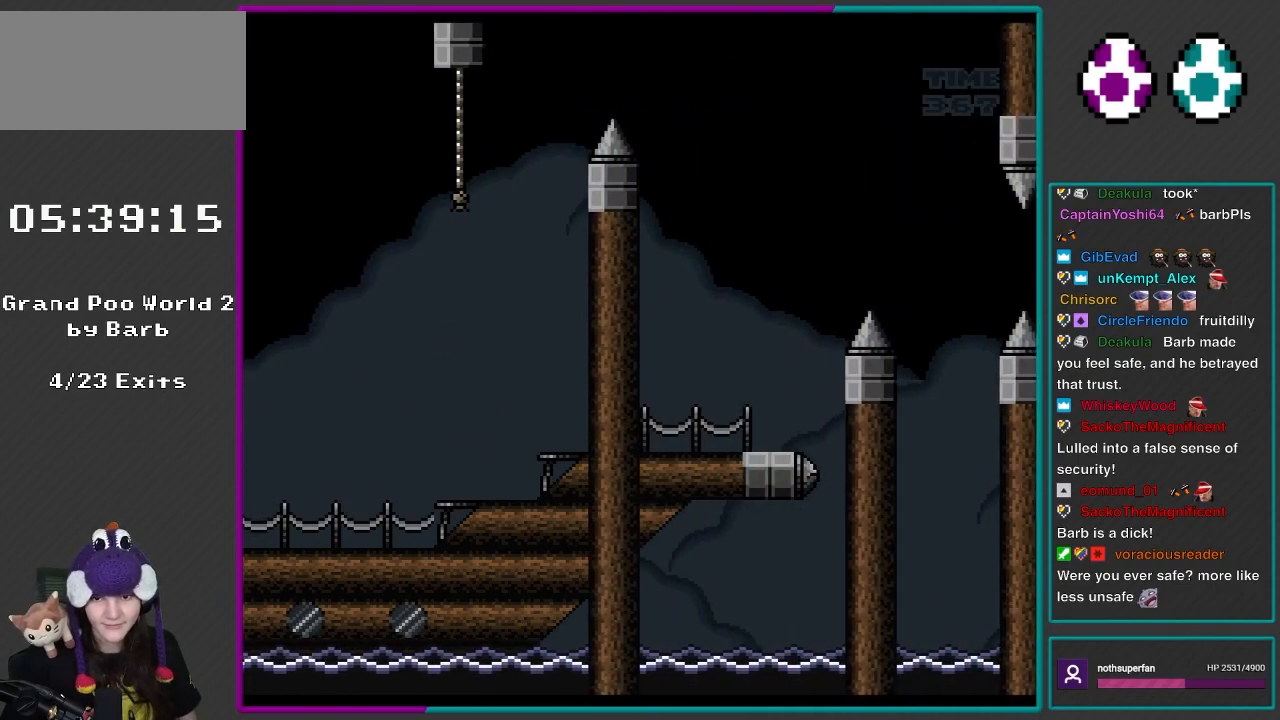
{"buttons": ["Y", "DPAD_LEFT"], "events": [[167, "B", "up"], [317, "DPAD_RIGHT", "up"], [317, "DPAD_UP", "down"], [367, "DPAD_LEFT", "down"], [433, "DPAD_UP", "up"]]}
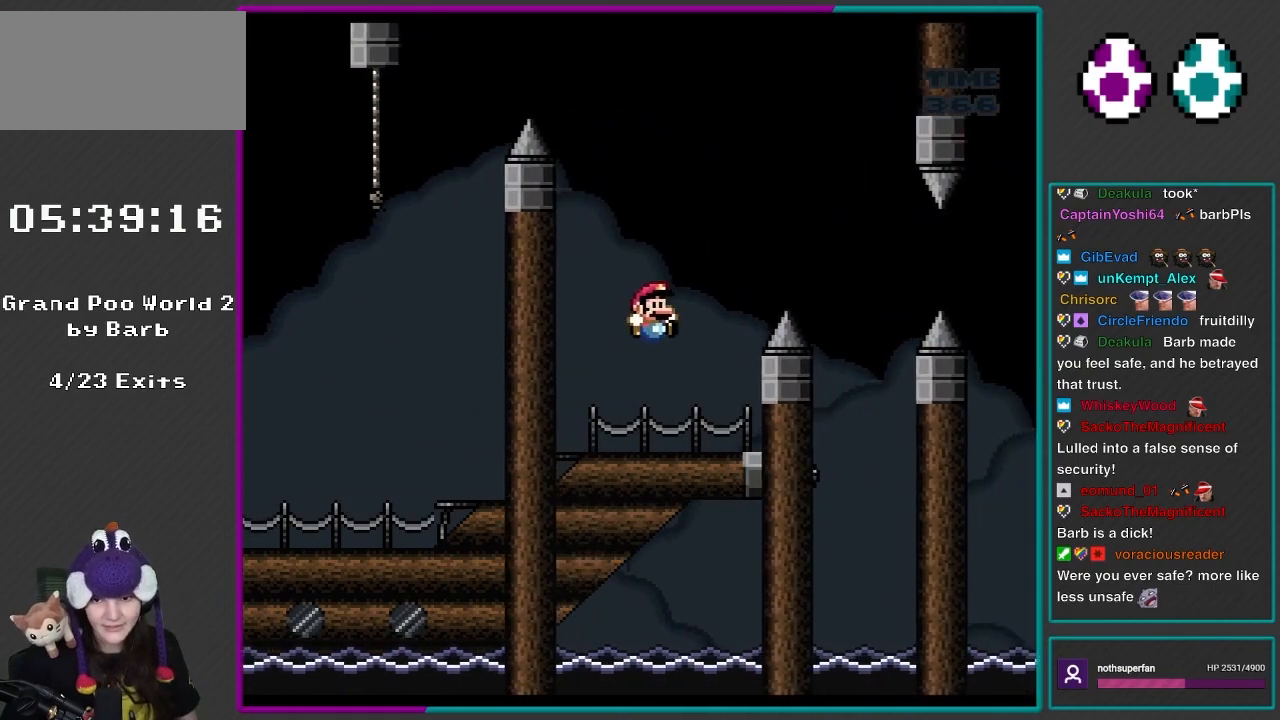
{"buttons": ["B", "Y", "DPAD_RIGHT"], "events": [[17, "DPAD_LEFT", "up"], [100, "DPAD_RIGHT", "down"], [317, "B", "down"]]}
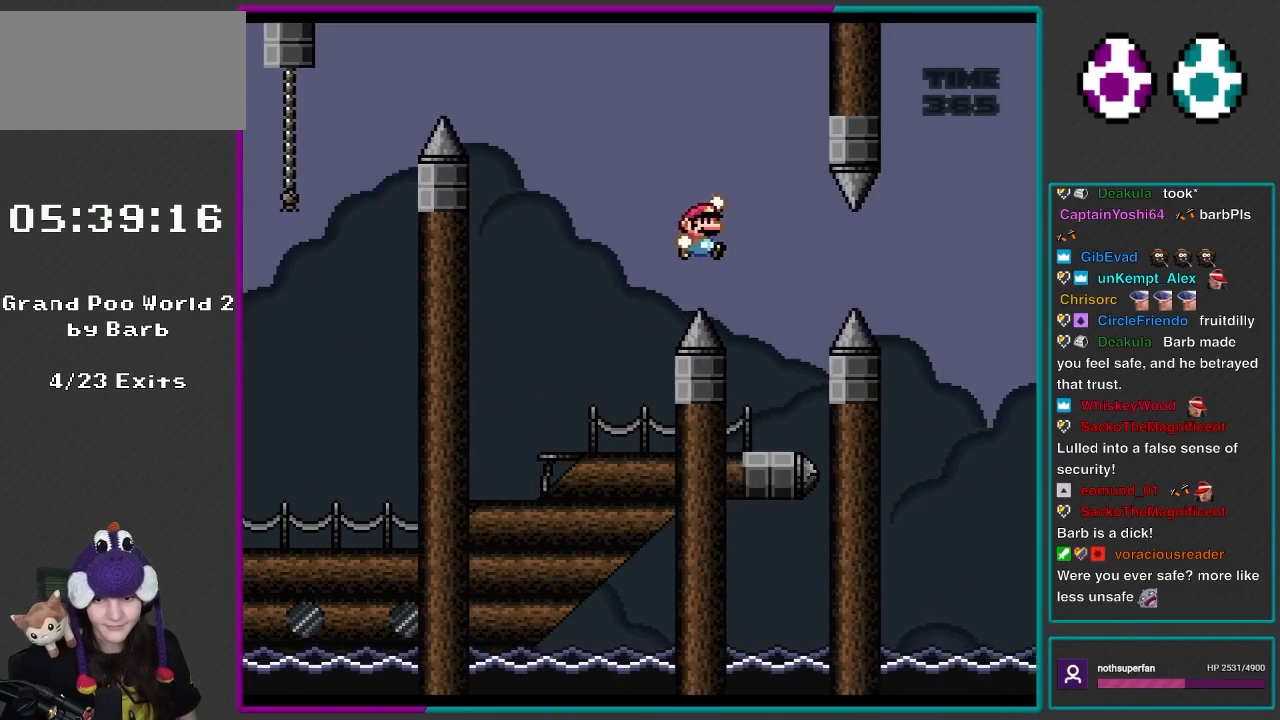
{"buttons": ["X", "DPAD_LEFT"], "events": [[133, "B", "up"], [200, "X", "down"], [200, "Y", "up"], [217, "DPAD_LEFT", "down"], [217, "DPAD_RIGHT", "up"]]}
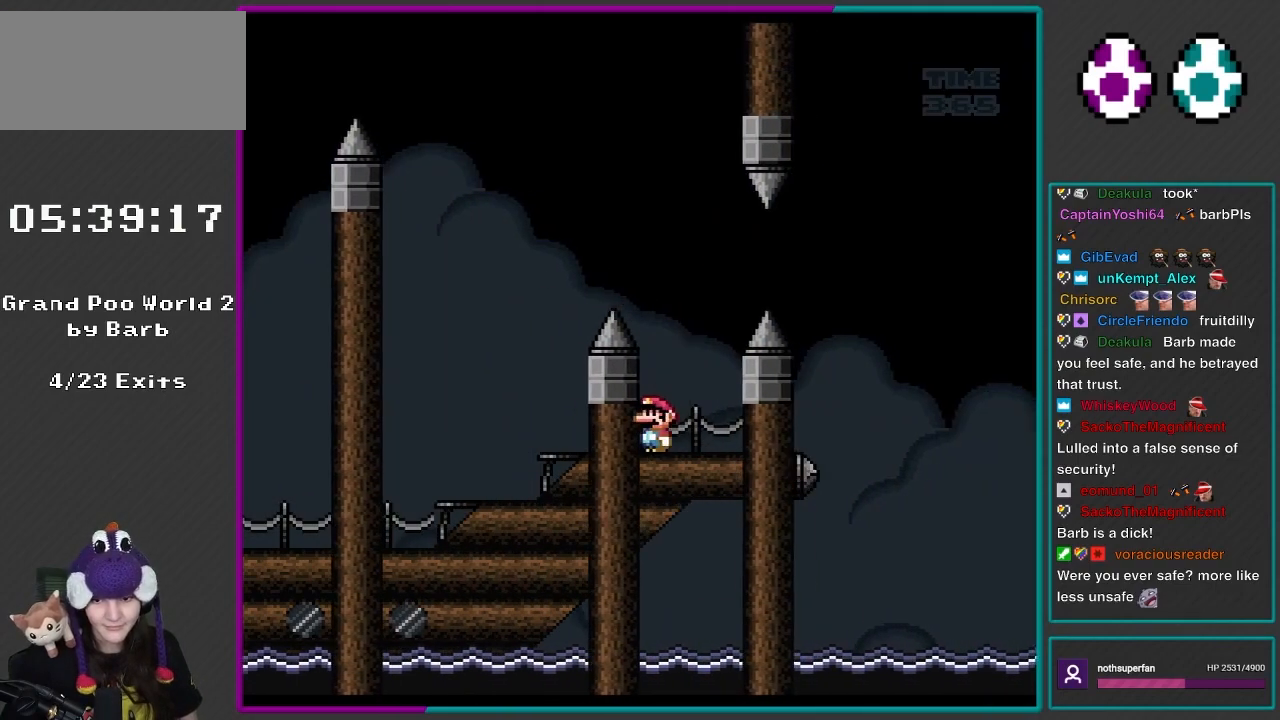
{"buttons": ["A", "X", "DPAD_RIGHT"], "events": [[100, "DPAD_LEFT", "up"], [133, "DPAD_RIGHT", "down"], [217, "A", "down"]]}
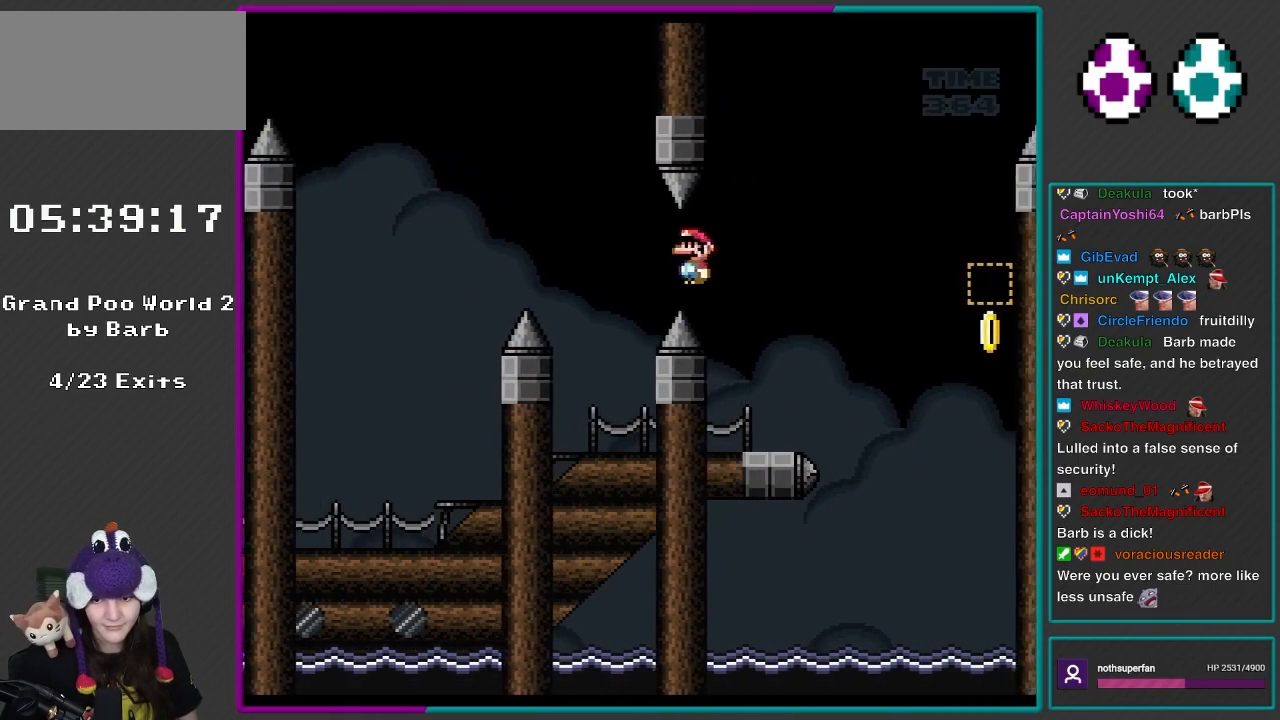
{"buttons": ["Y", "DPAD_RIGHT"], "events": [[250, "DPAD_LEFT", "down"], [250, "DPAD_RIGHT", "up"], [333, "A", "up"], [400, "X", "up"], [433, "DPAD_LEFT", "up"], [433, "Y", "down"], [467, "DPAD_RIGHT", "down"]]}
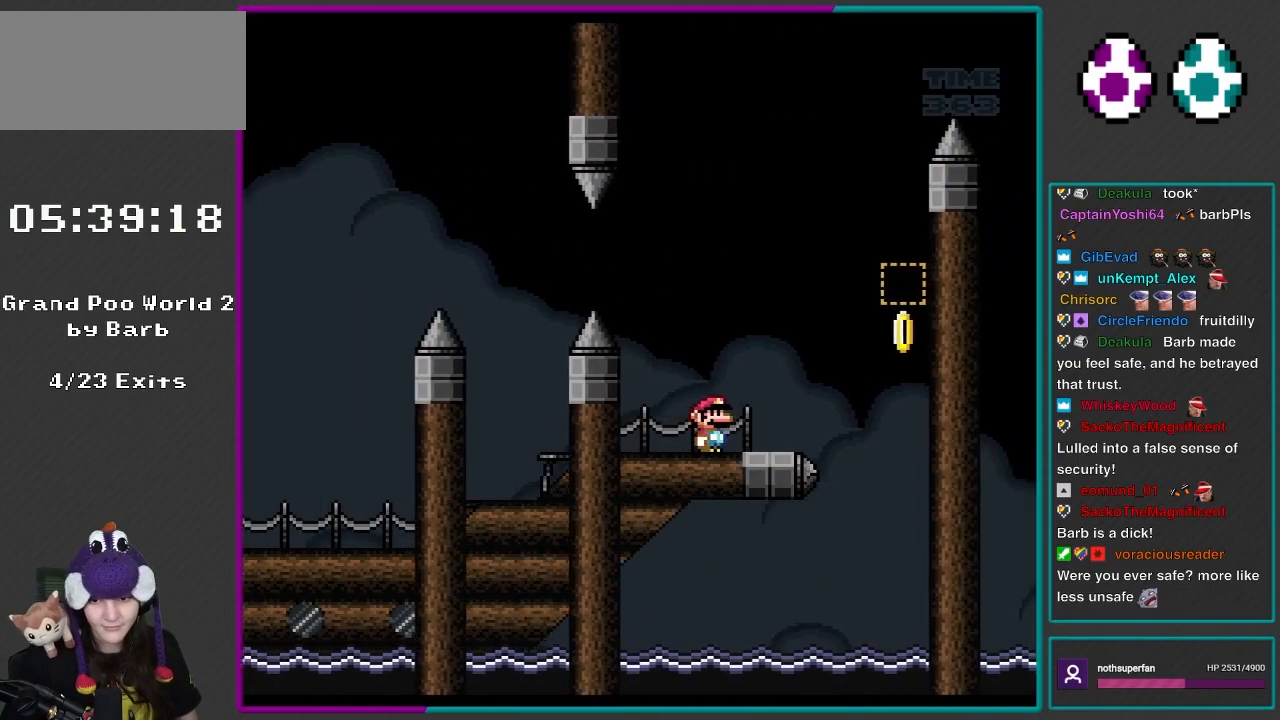
{"buttons": ["B", "Y", "DPAD_RIGHT"], "events": [[500, "B", "down"]]}
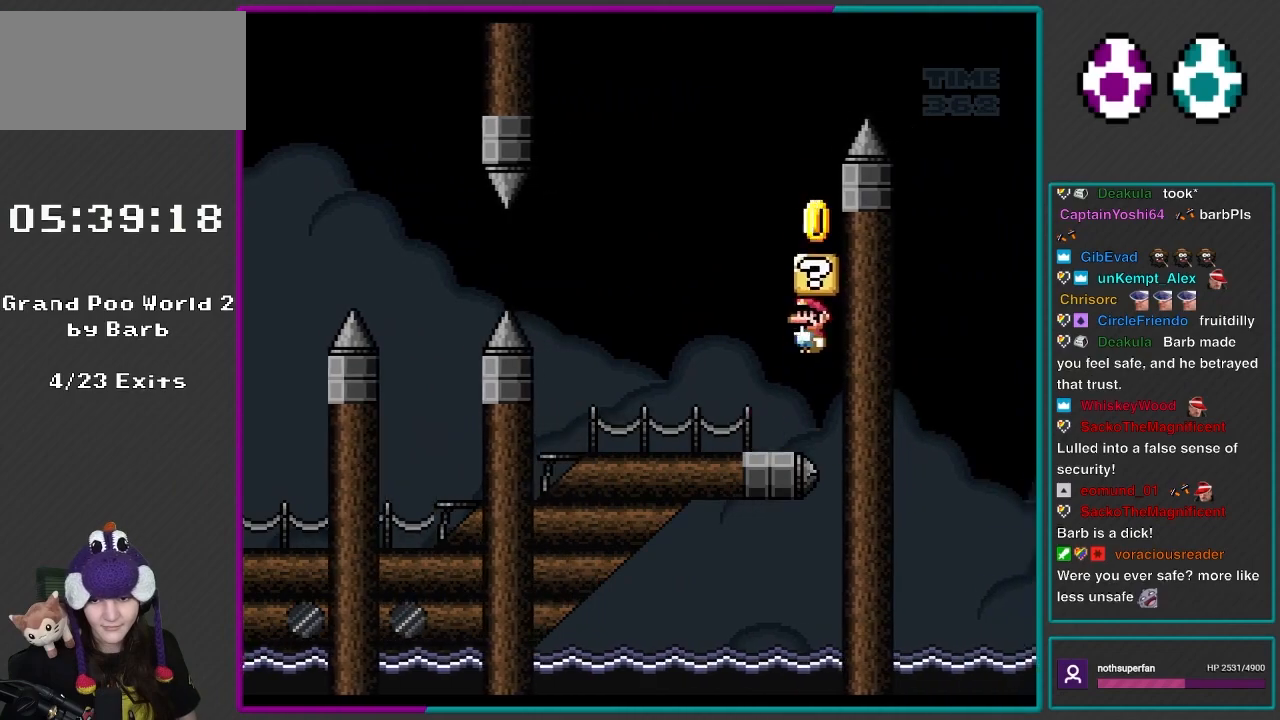
{"buttons": ["B", "Y", "DPAD_UP"], "events": [[50, "DPAD_DOWN", "down"], [50, "DPAD_RIGHT", "up"], [100, "DPAD_DOWN", "up"], [100, "DPAD_LEFT", "down"], [233, "B", "up"], [467, "B", "down"], [500, "DPAD_LEFT", "up"], [500, "DPAD_UP", "down"]]}